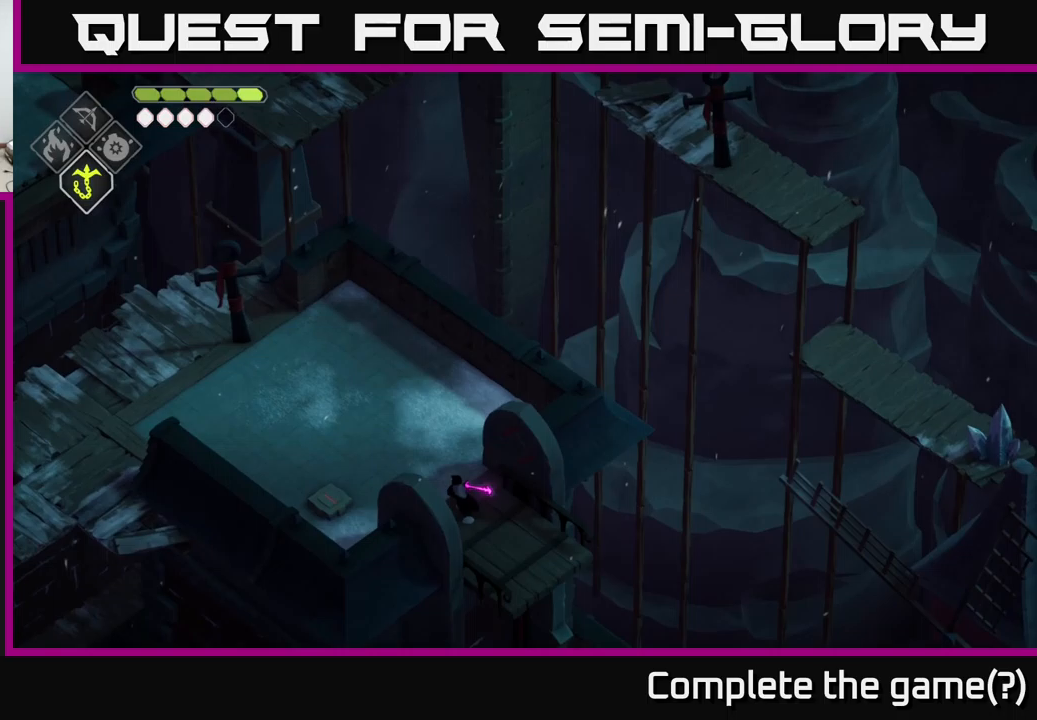
Gameplay with a controller (Xbox layout); each line is a JSON object with the inputs held at the frame after it. "events" lists button and stick changes between this image and that frame as [ms after this image, input, new state], when the widget could be followed in between.
{"buttons": [], "left_stick": "up-left", "right_stick": "up", "events": []}
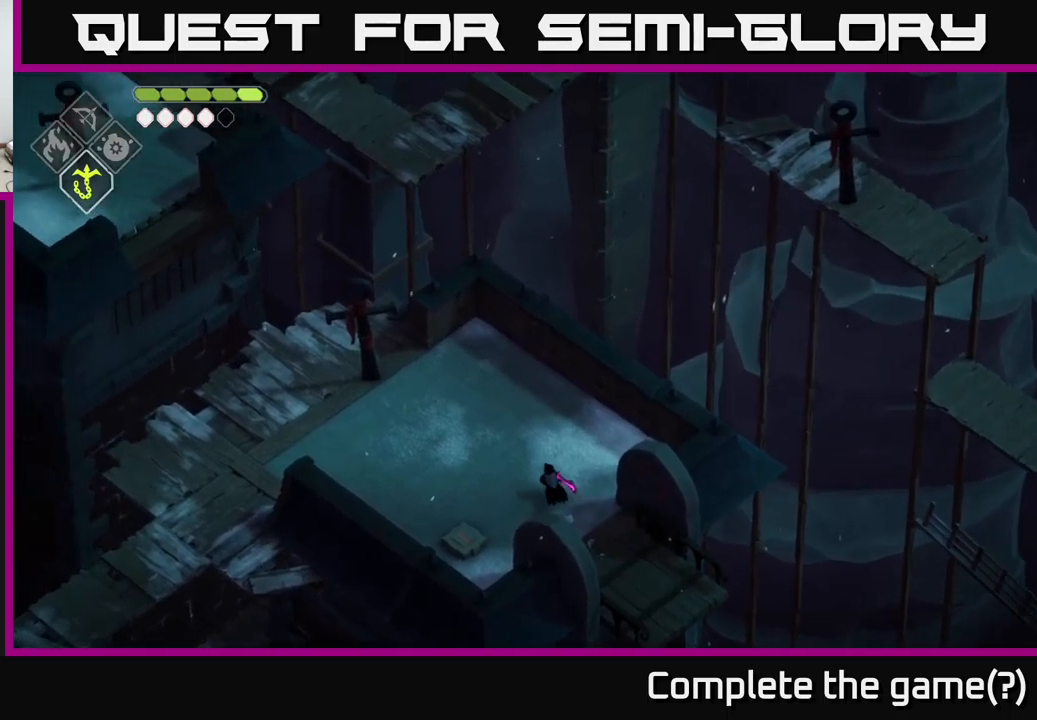
{"buttons": [], "left_stick": "up-left", "right_stick": "up-left", "events": [[67, "right_stick", "up-left"]]}
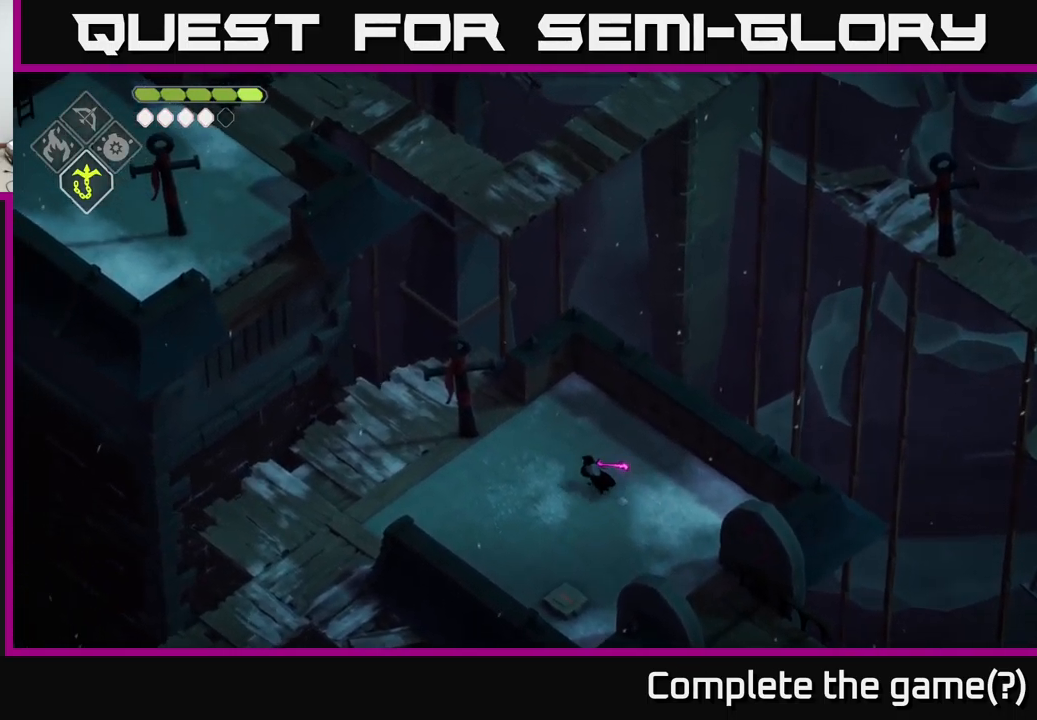
{"buttons": [], "left_stick": "center", "right_stick": "up-left", "events": [[67, "left_stick", "left"], [467, "left_stick", "center"]]}
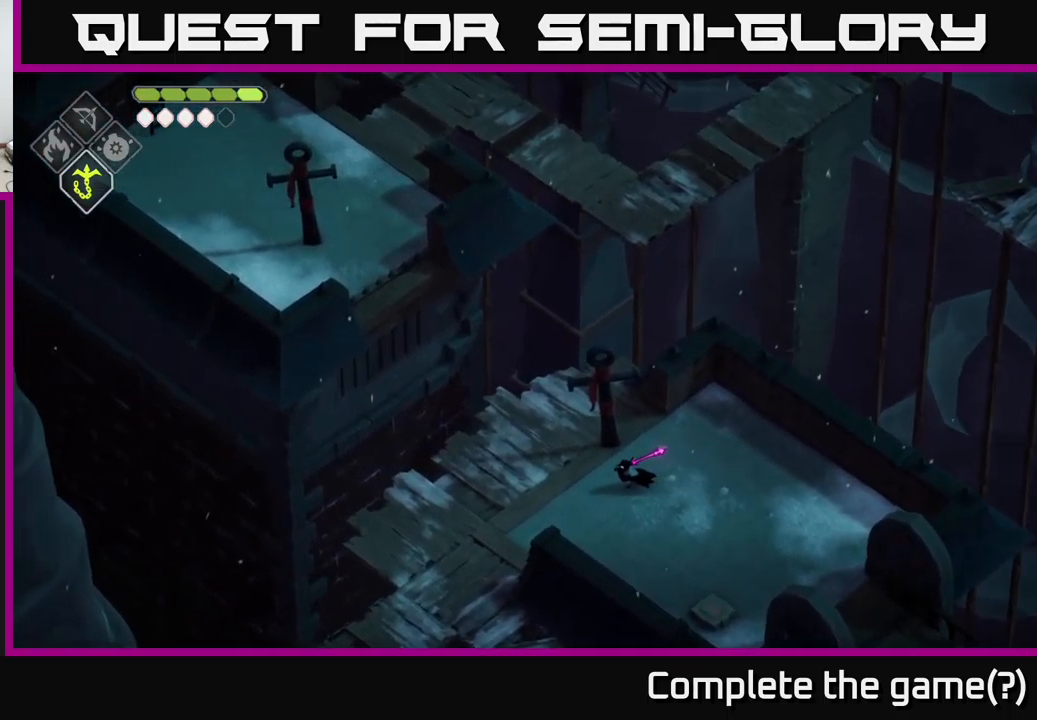
{"buttons": [], "left_stick": "center", "right_stick": "up-left", "events": []}
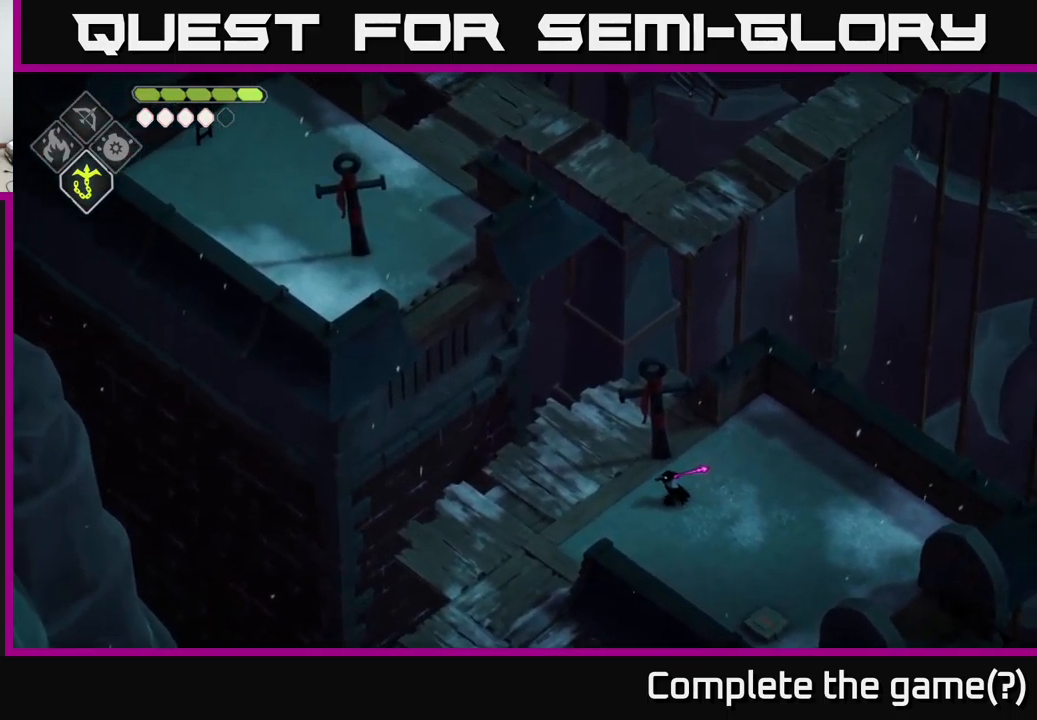
{"buttons": [], "left_stick": "down-left", "right_stick": "down", "events": [[17, "left_stick", "left"], [17, "right_stick", "up"], [283, "right_stick", "down-left"], [333, "left_stick", "down-left"], [483, "right_stick", "down"]]}
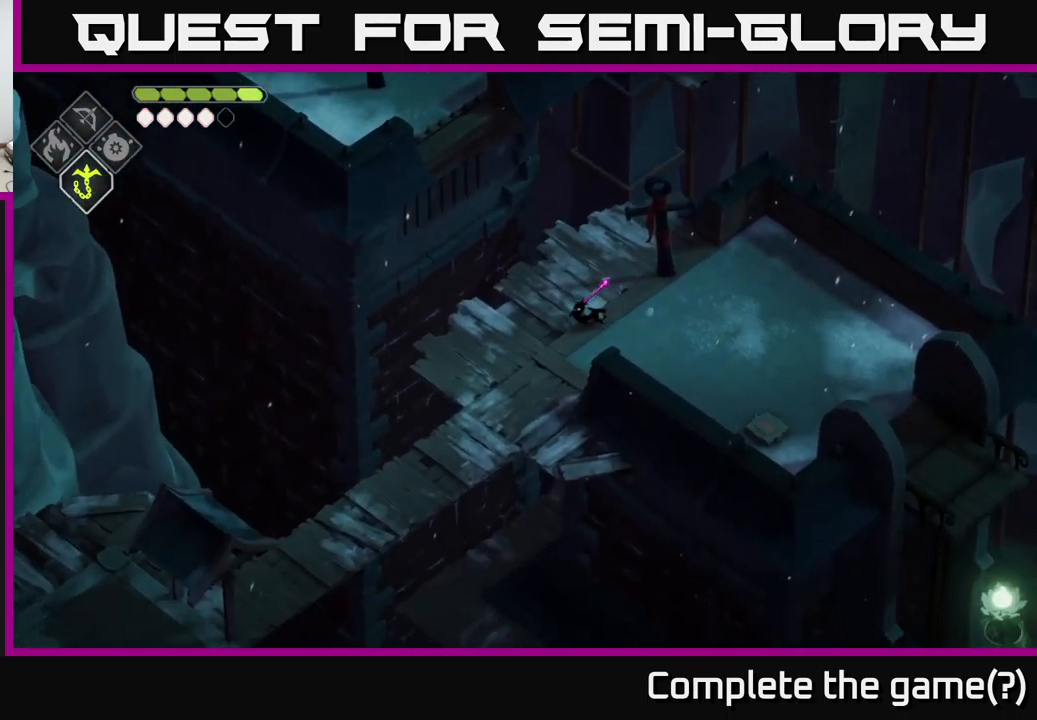
{"buttons": [], "left_stick": "down", "right_stick": "down", "events": [[217, "left_stick", "down"]]}
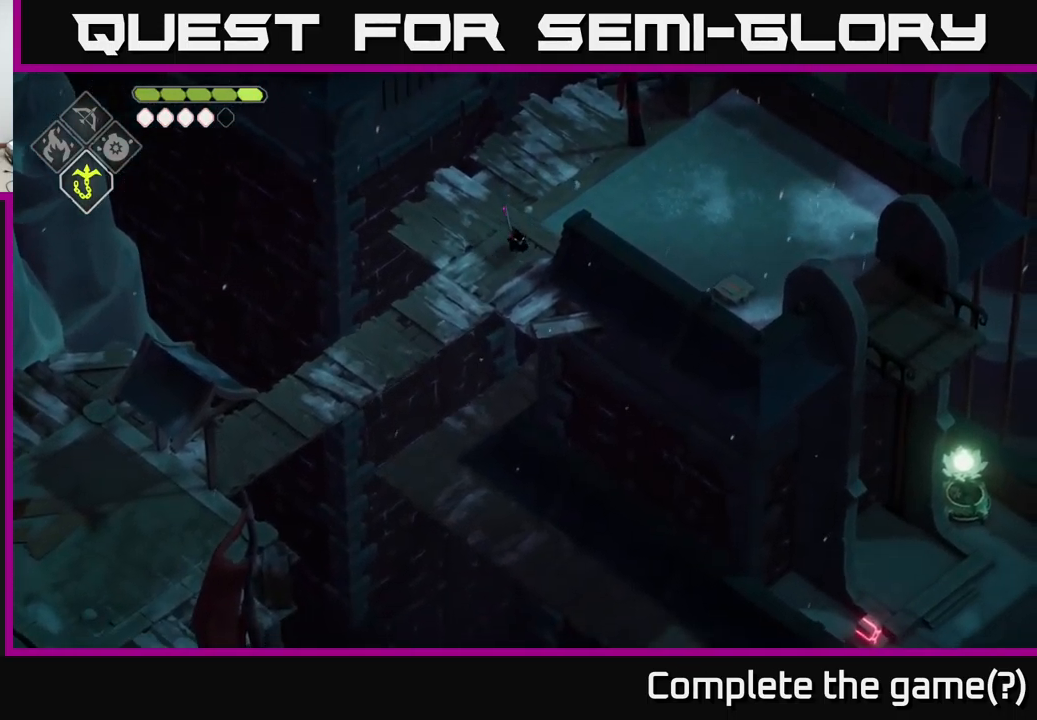
{"buttons": [], "left_stick": "down-right", "right_stick": "down", "events": [[117, "left_stick", "down-right"], [267, "left_stick", "down"], [450, "left_stick", "down-right"]]}
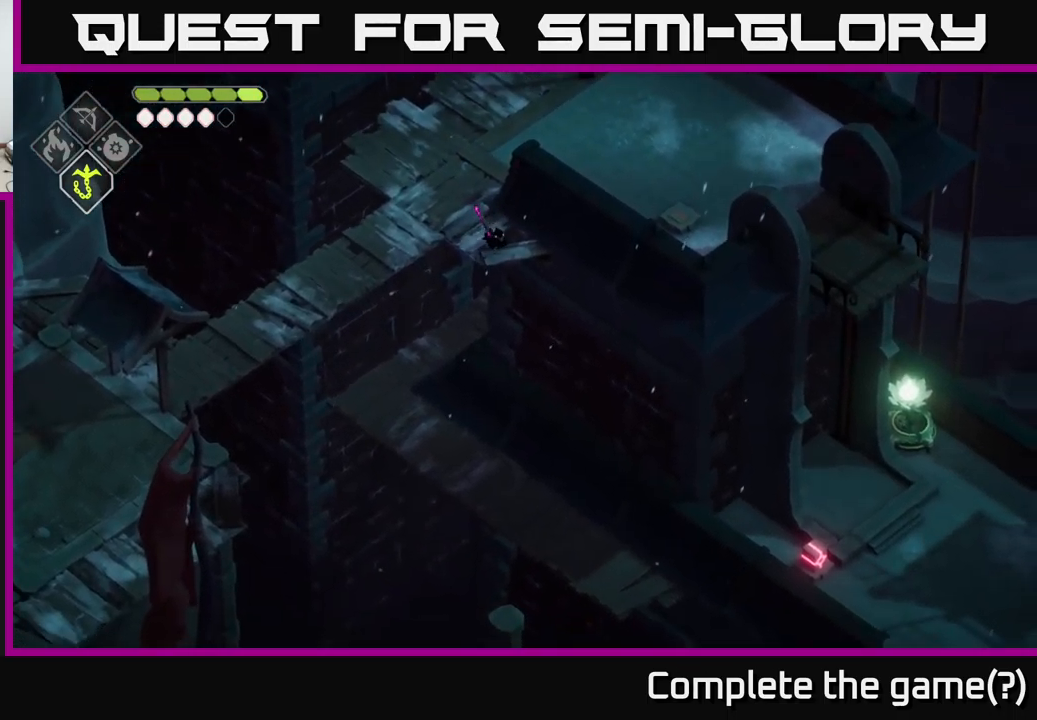
{"buttons": [], "left_stick": "center", "right_stick": "down", "events": [[483, "left_stick", "center"]]}
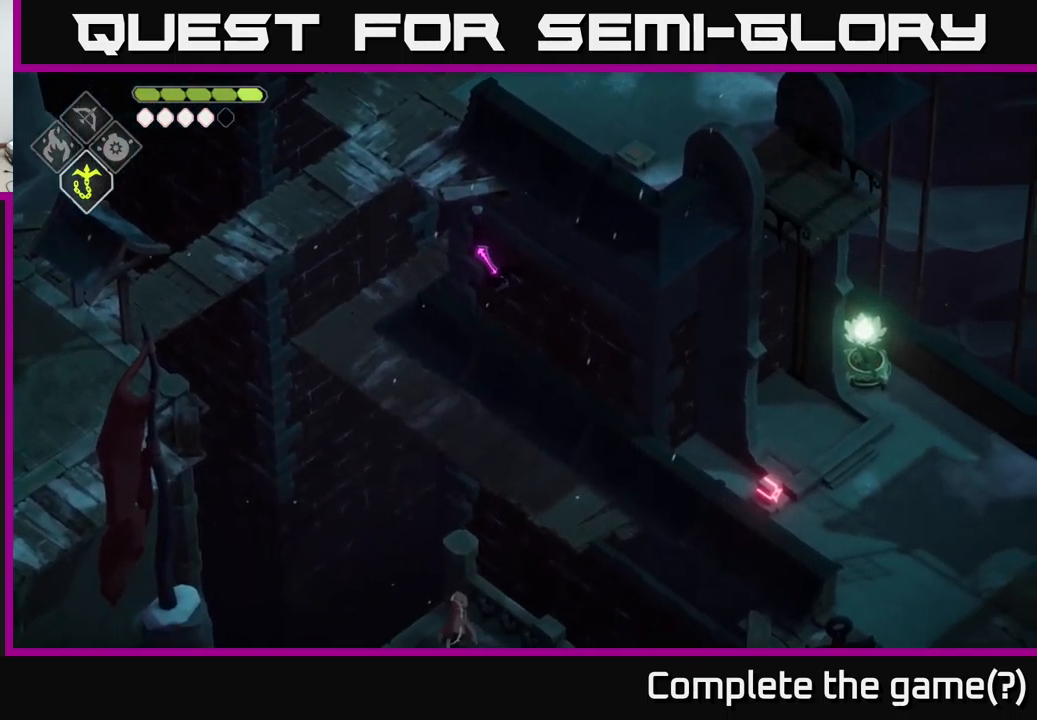
{"buttons": [], "left_stick": "up-left", "right_stick": "center", "events": [[233, "right_stick", "center"], [250, "left_stick", "up"], [483, "left_stick", "up-left"]]}
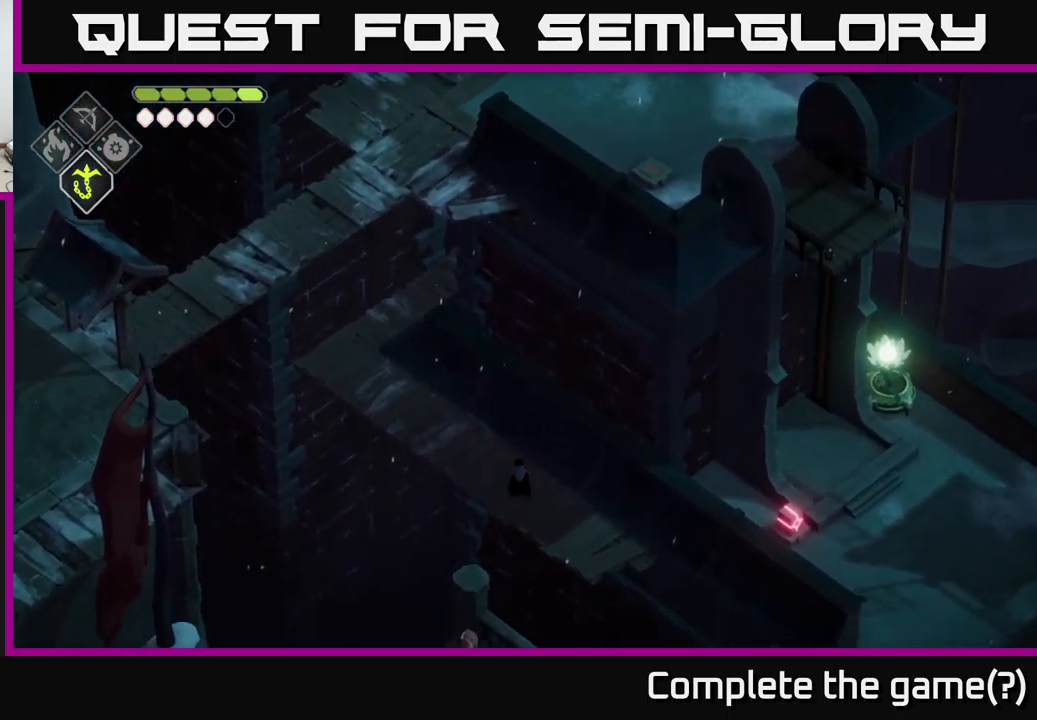
{"buttons": [], "left_stick": "up-left", "right_stick": "center", "events": []}
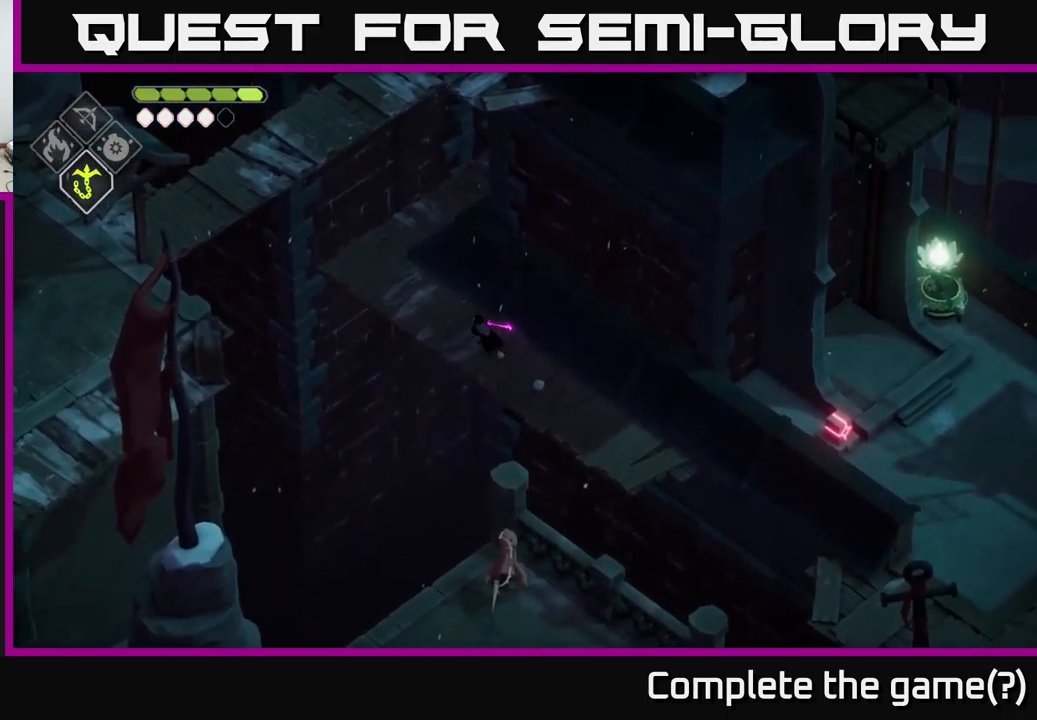
{"buttons": [], "left_stick": "up-left", "right_stick": "center", "events": []}
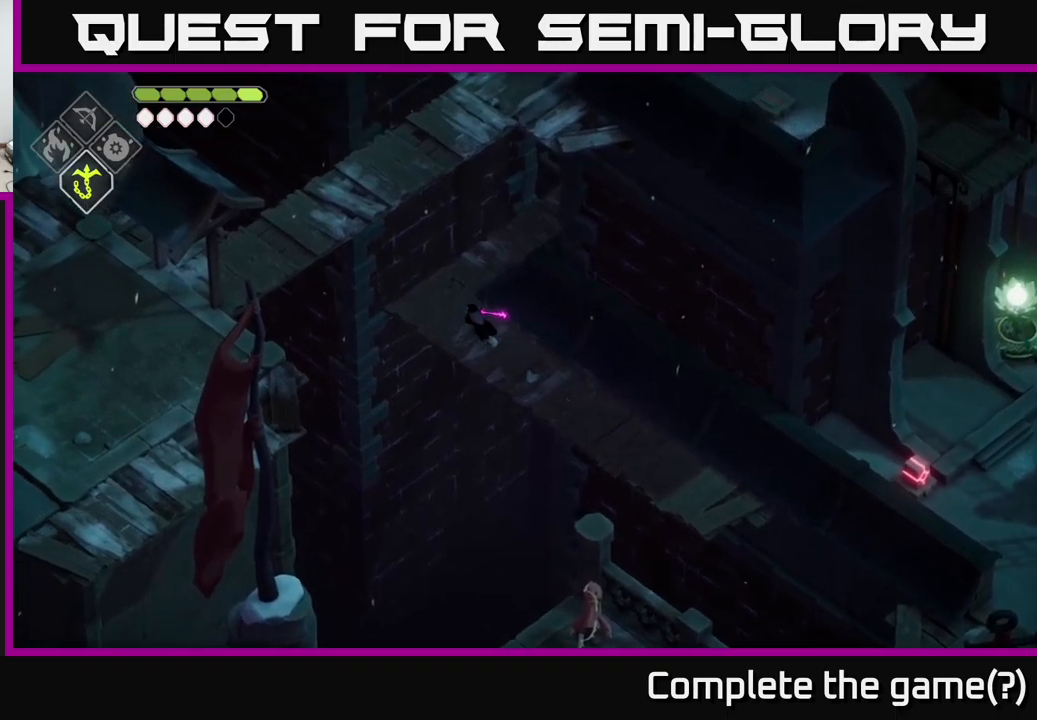
{"buttons": [], "left_stick": "up-right", "right_stick": "center", "events": [[150, "left_stick", "up"], [284, "left_stick", "up-right"]]}
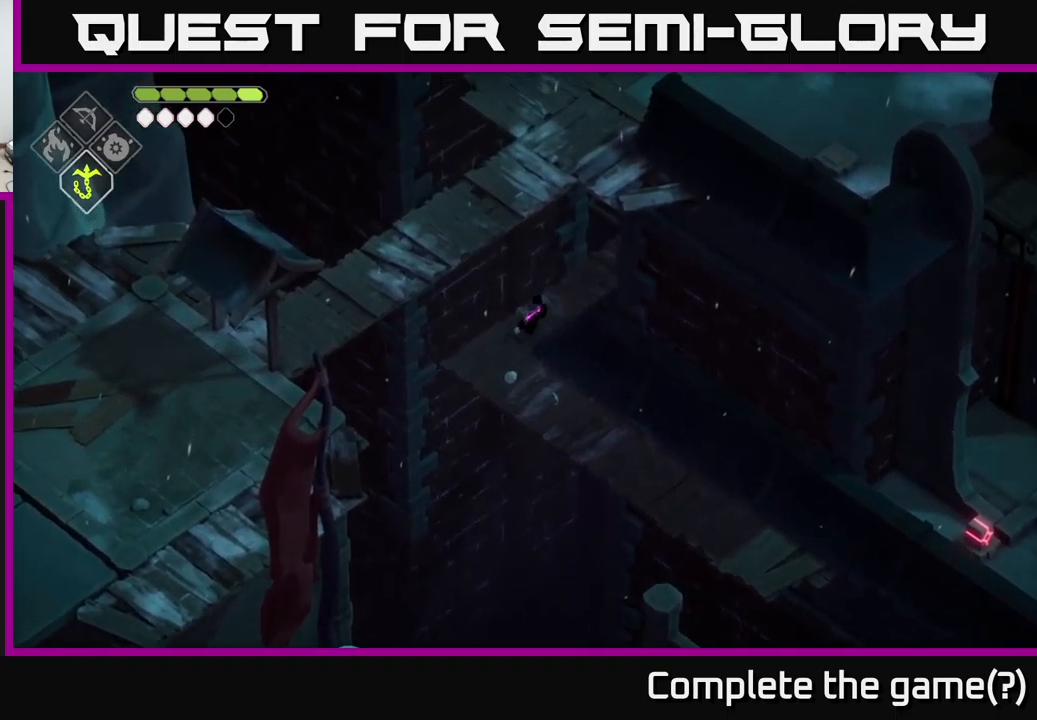
{"buttons": [], "left_stick": "up", "right_stick": "center", "events": [[484, "left_stick", "up"]]}
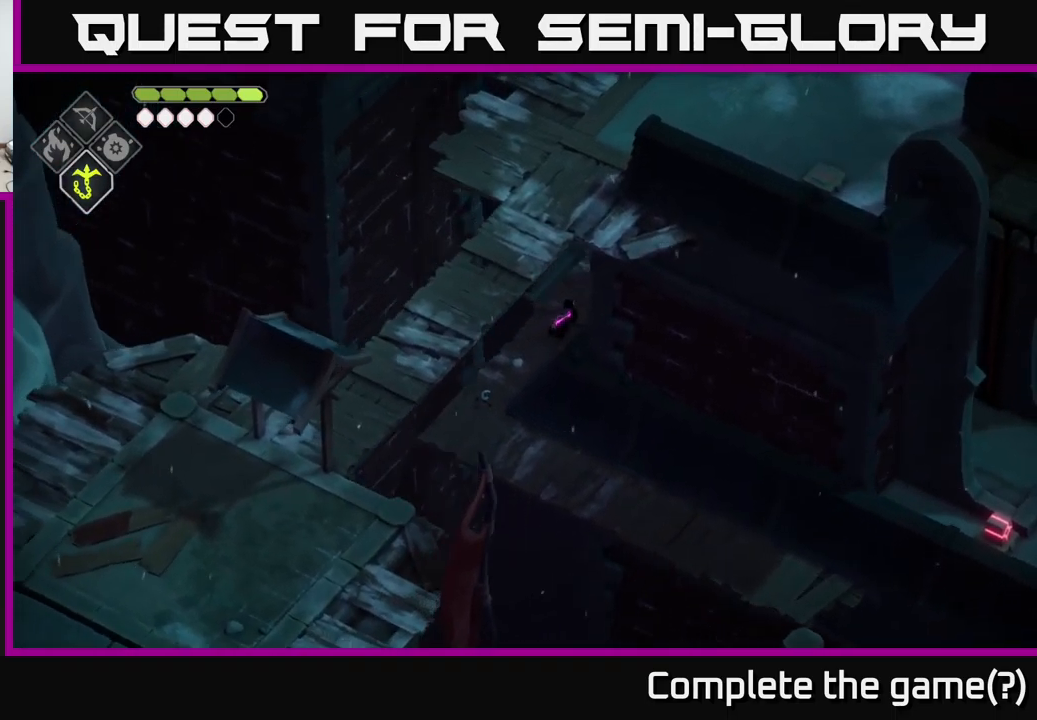
{"buttons": [], "left_stick": "center", "right_stick": "up", "events": [[150, "right_stick", "up-right"], [184, "left_stick", "center"], [300, "right_stick", "up"]]}
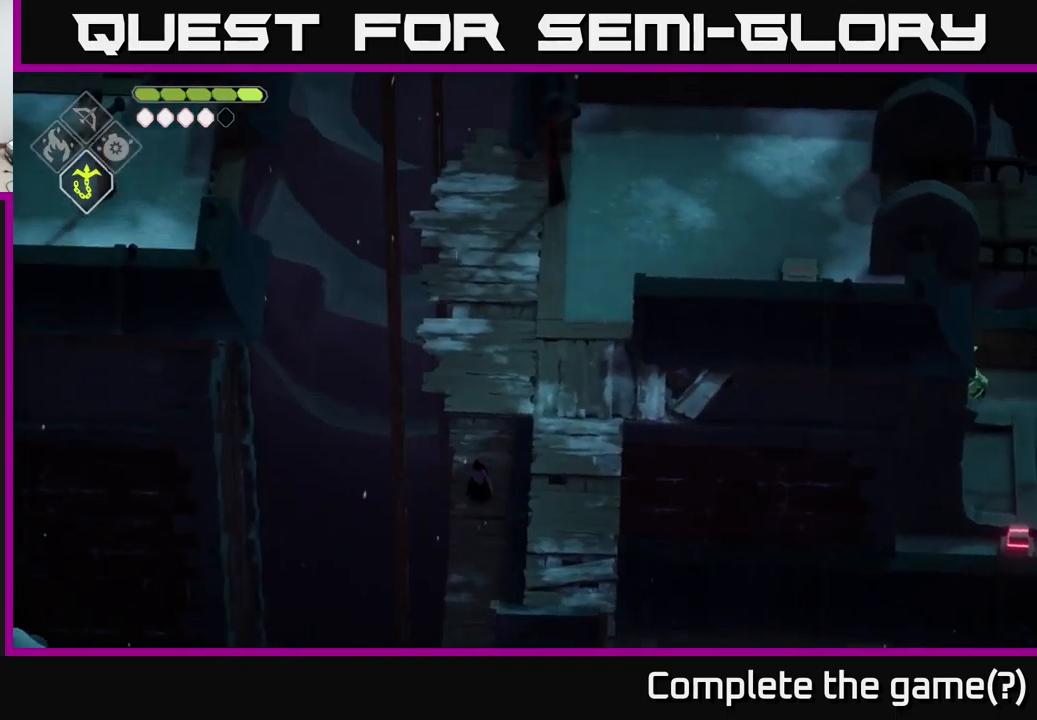
{"buttons": [], "left_stick": "center", "right_stick": "up", "events": []}
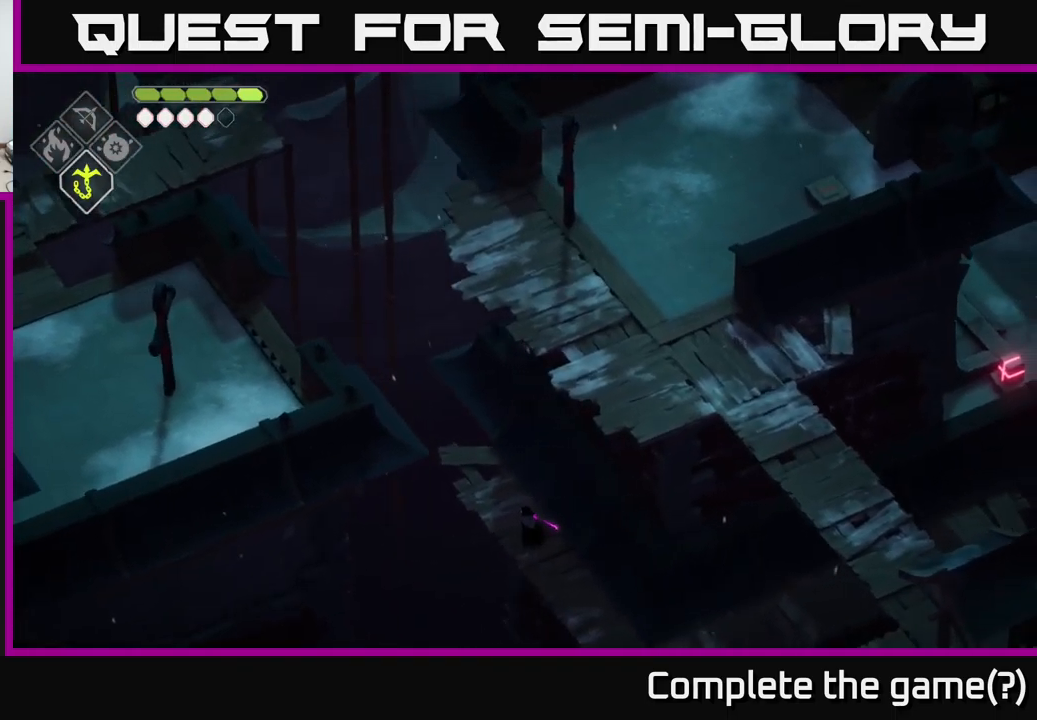
{"buttons": [], "left_stick": "center", "right_stick": "up", "events": []}
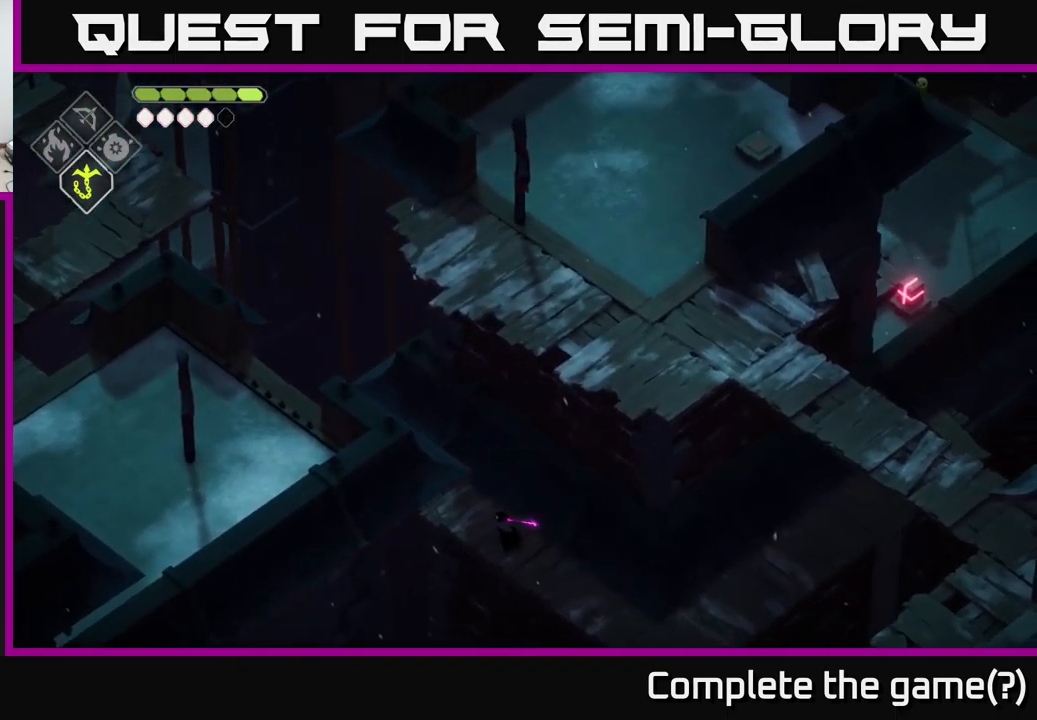
{"buttons": [], "left_stick": "center", "right_stick": "up-left", "events": [[250, "right_stick", "up-left"]]}
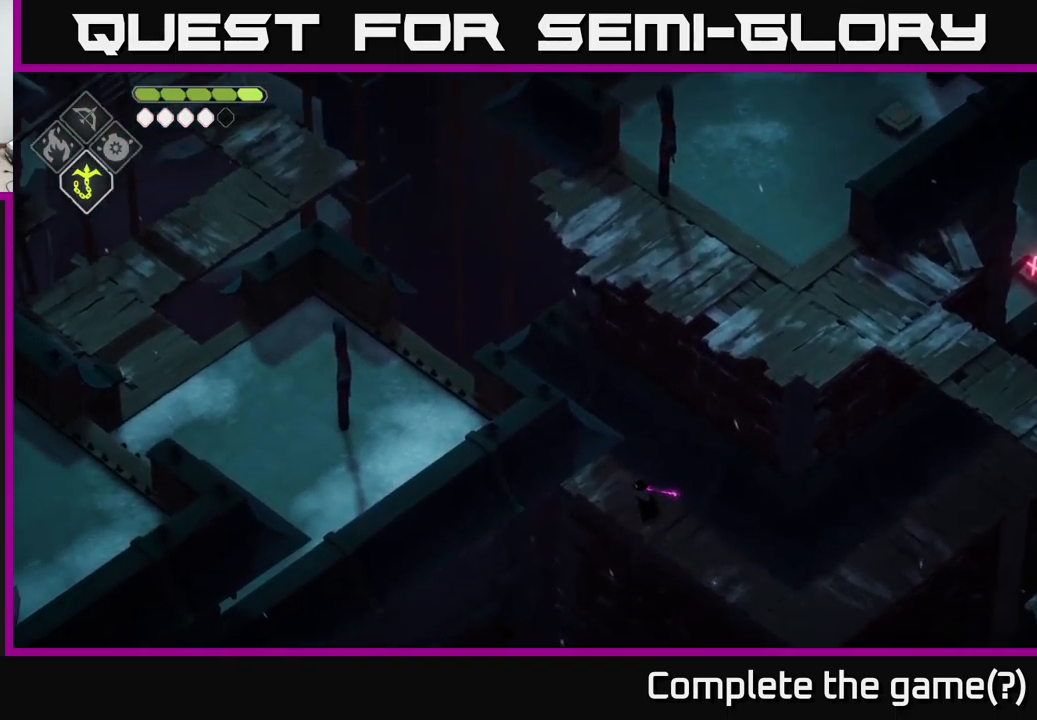
{"buttons": [], "left_stick": "center", "right_stick": "up-left", "events": [[200, "left_stick", "up-left"], [467, "left_stick", "center"]]}
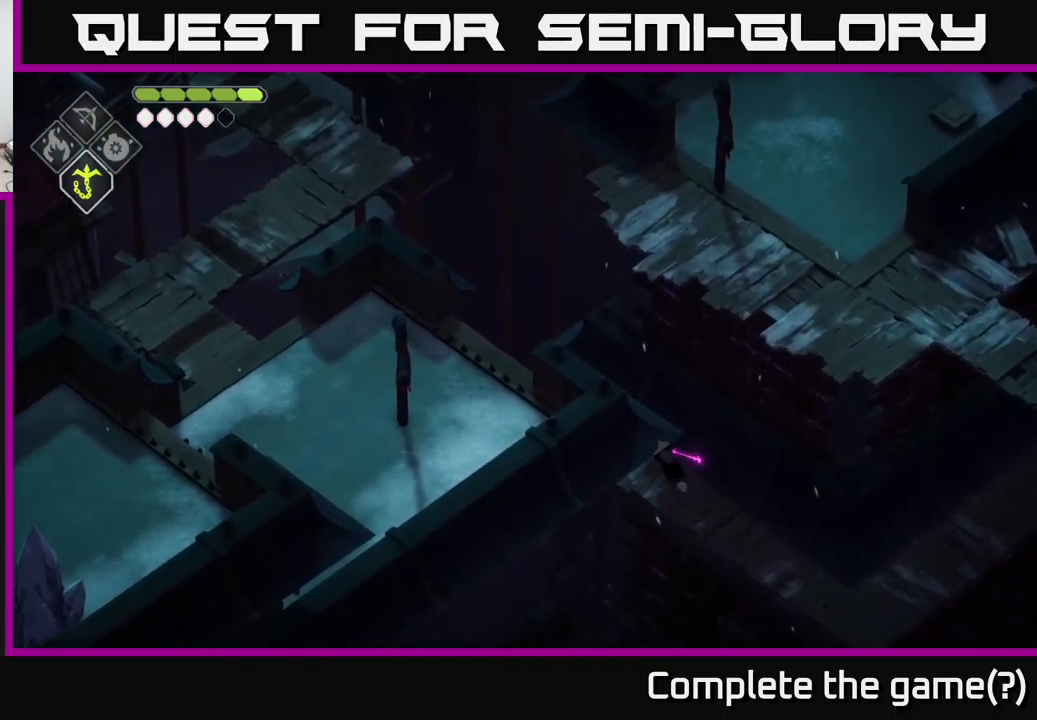
{"buttons": [], "left_stick": "center", "right_stick": "up-left", "events": []}
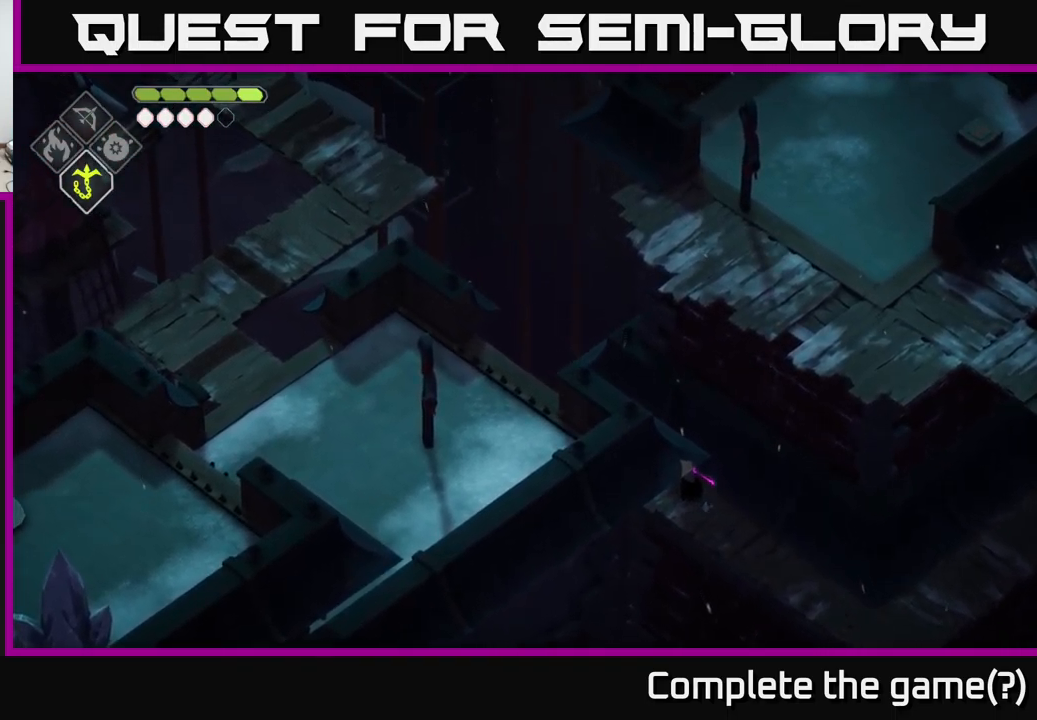
{"buttons": [], "left_stick": "center", "right_stick": "up-left", "events": [[150, "left_stick", "up"], [350, "left_stick", "center"]]}
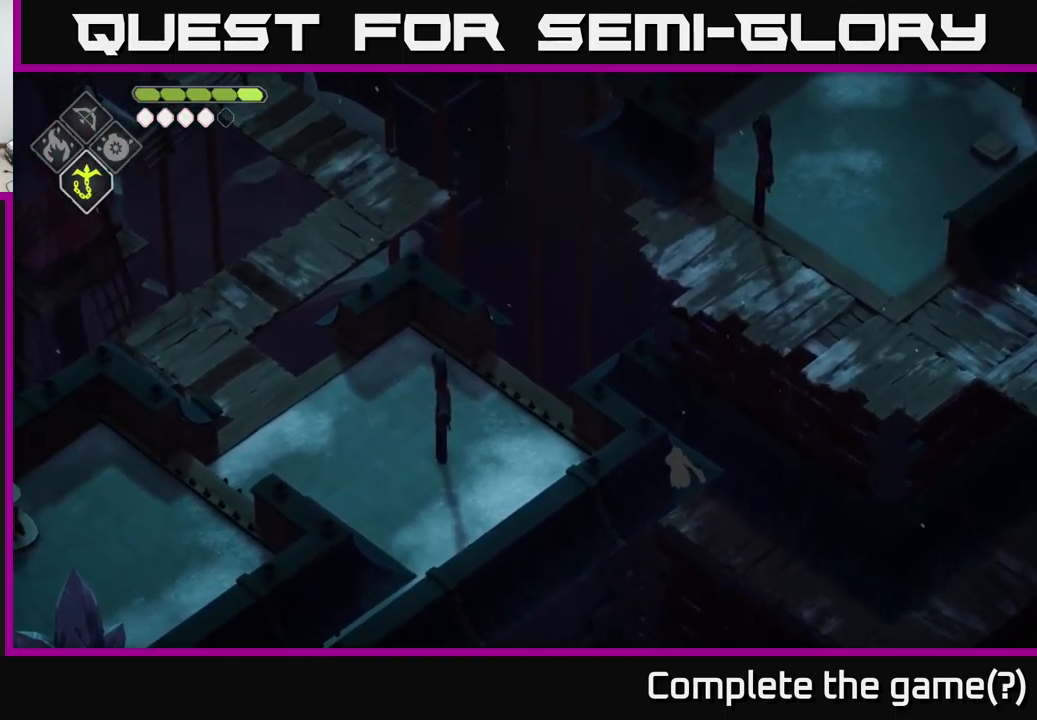
{"buttons": [], "left_stick": "center", "right_stick": "left", "events": [[333, "right_stick", "left"]]}
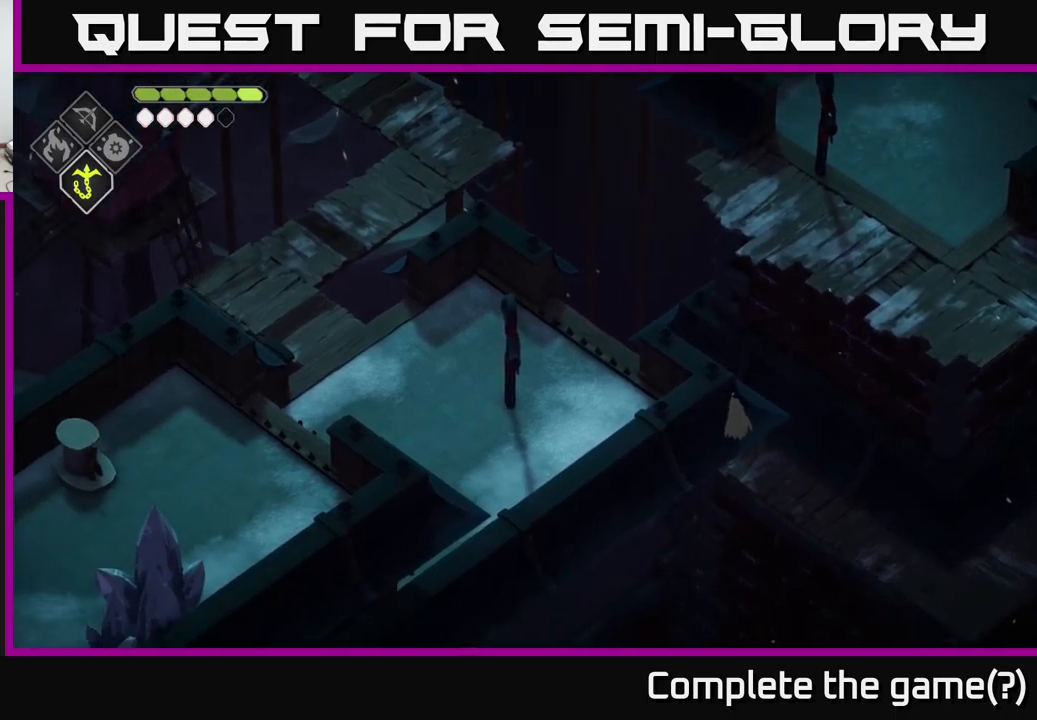
{"buttons": [], "left_stick": "center", "right_stick": "left", "events": []}
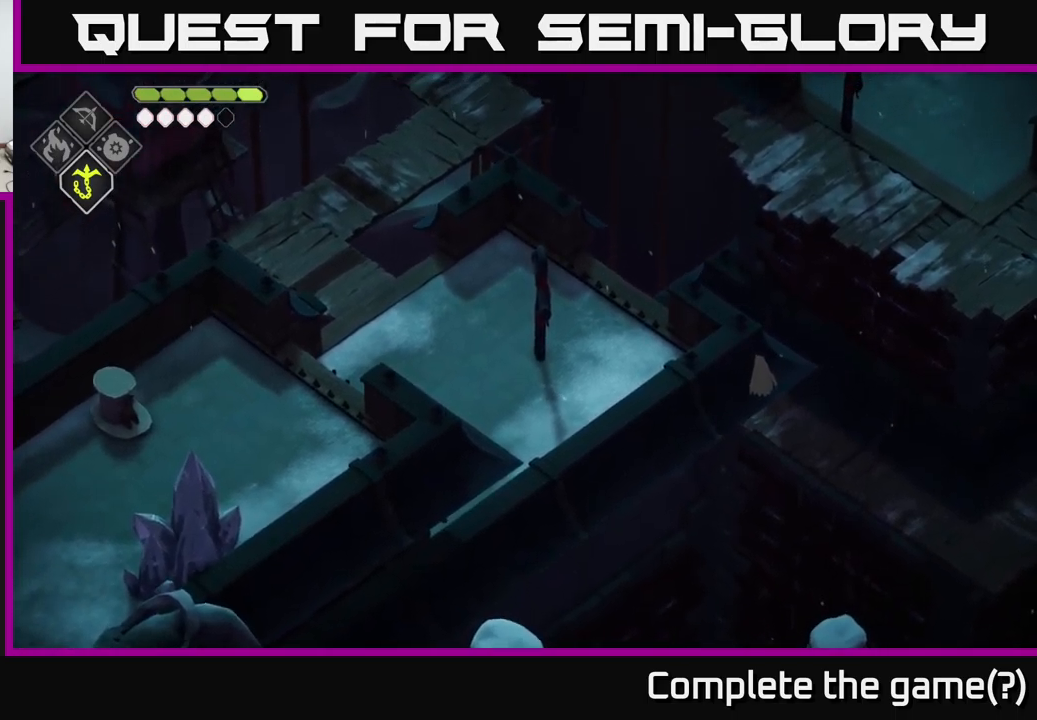
{"buttons": [], "left_stick": "center", "right_stick": "left", "events": []}
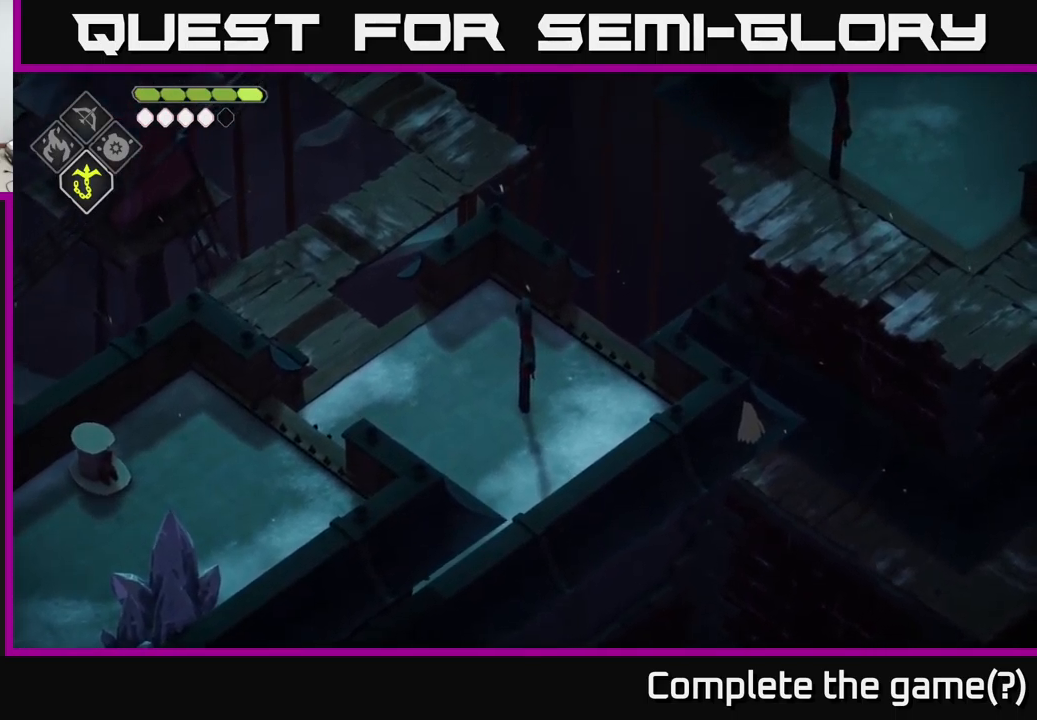
{"buttons": [], "left_stick": "down-right", "right_stick": "down", "events": [[166, "left_stick", "down"], [266, "right_stick", "down"], [300, "left_stick", "down-right"]]}
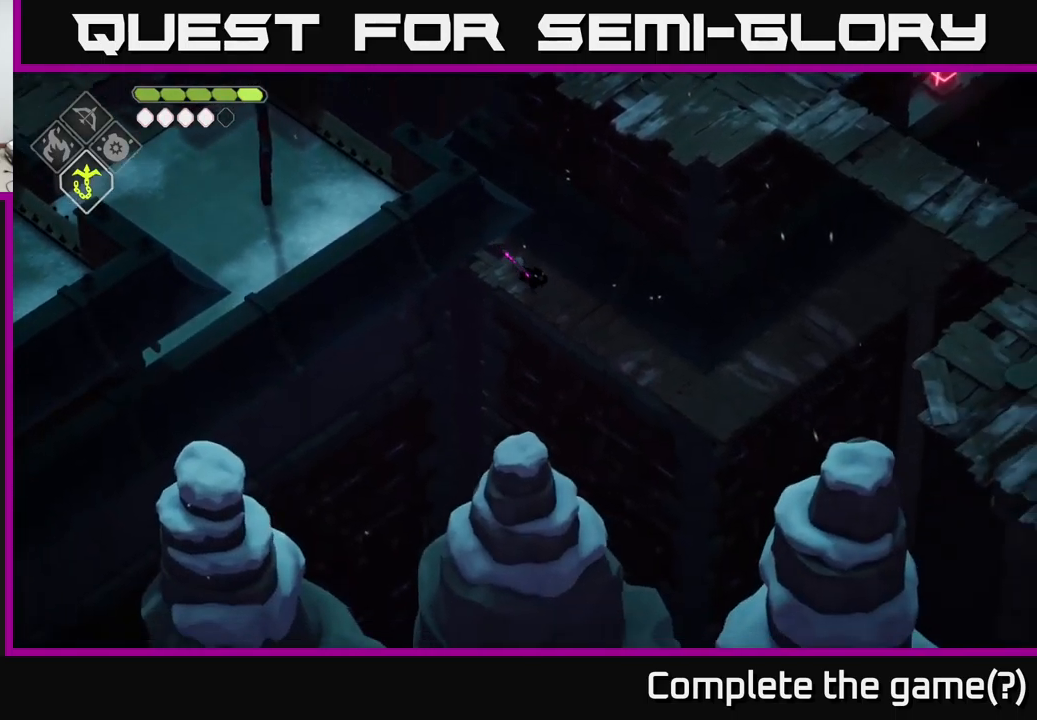
{"buttons": [], "left_stick": "down-right", "right_stick": "down", "events": []}
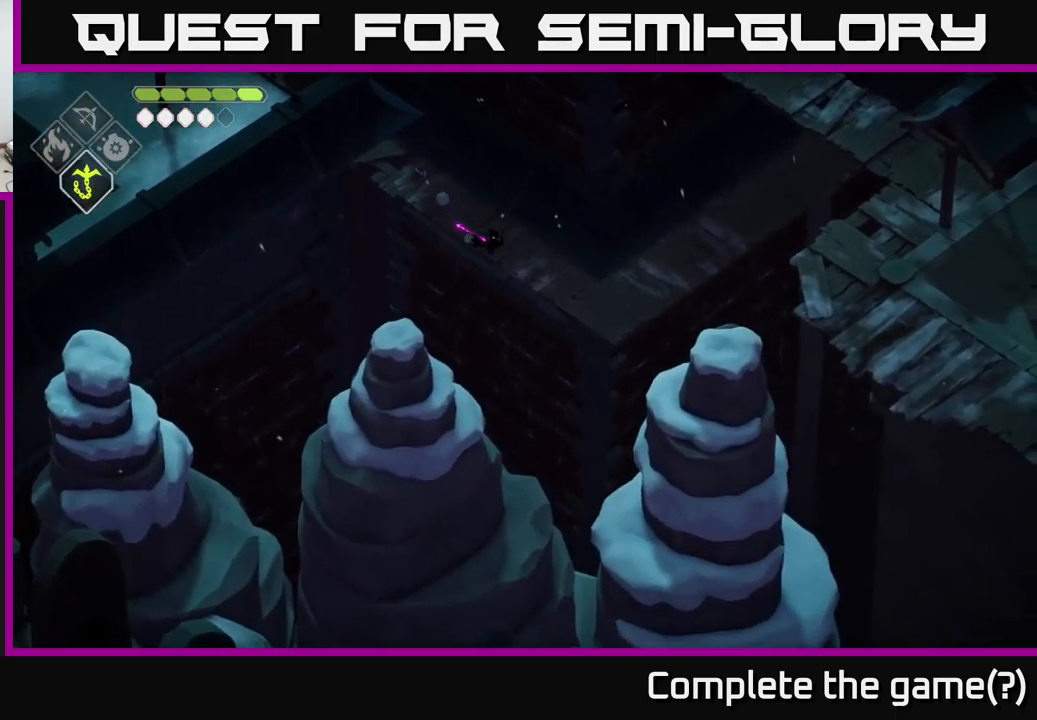
{"buttons": [], "left_stick": "down-right", "right_stick": "down", "events": []}
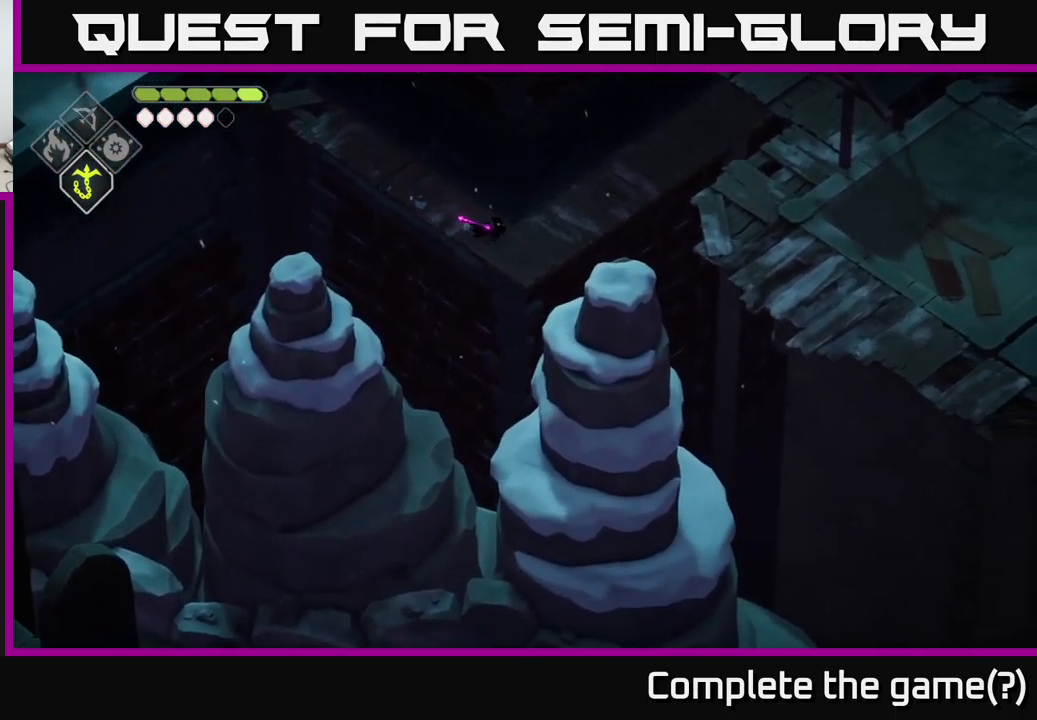
{"buttons": [], "left_stick": "up-right", "right_stick": "right", "events": [[133, "left_stick", "right"], [166, "right_stick", "right"], [250, "left_stick", "up-right"]]}
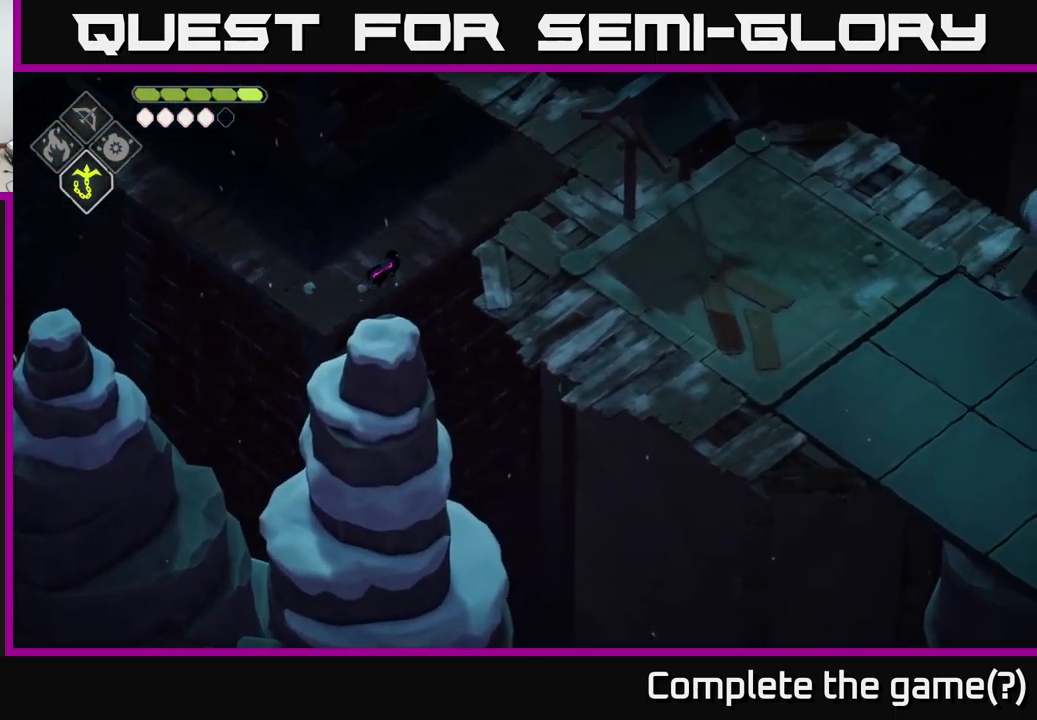
{"buttons": [], "left_stick": "up-right", "right_stick": "right", "events": []}
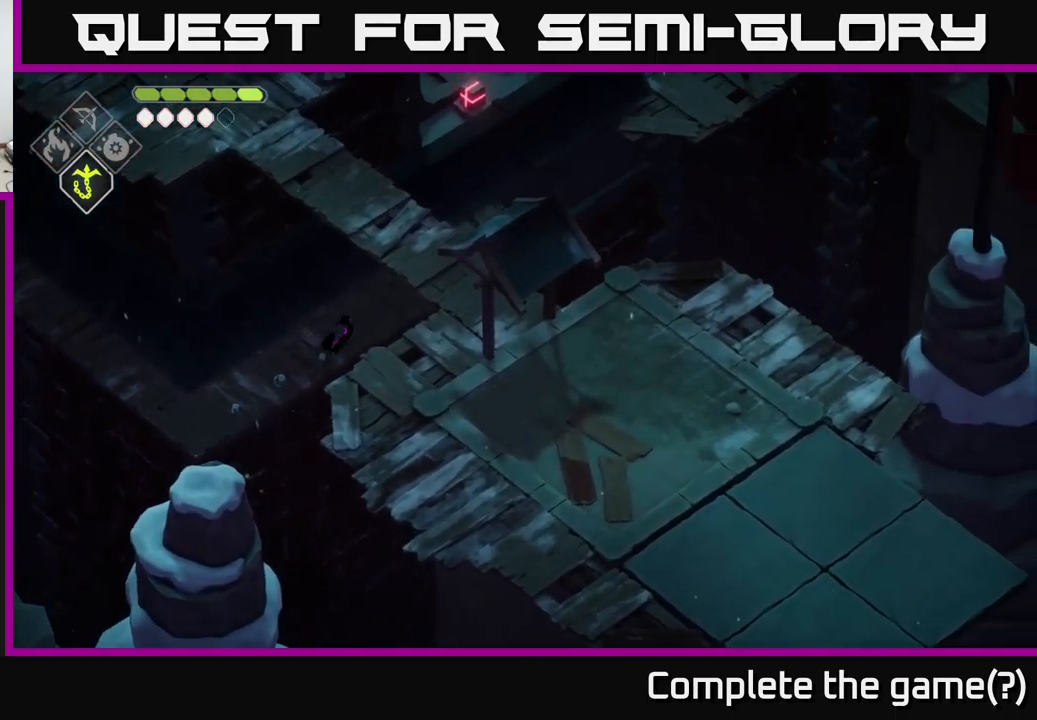
{"buttons": [], "left_stick": "right", "right_stick": "right", "events": [[266, "left_stick", "right"]]}
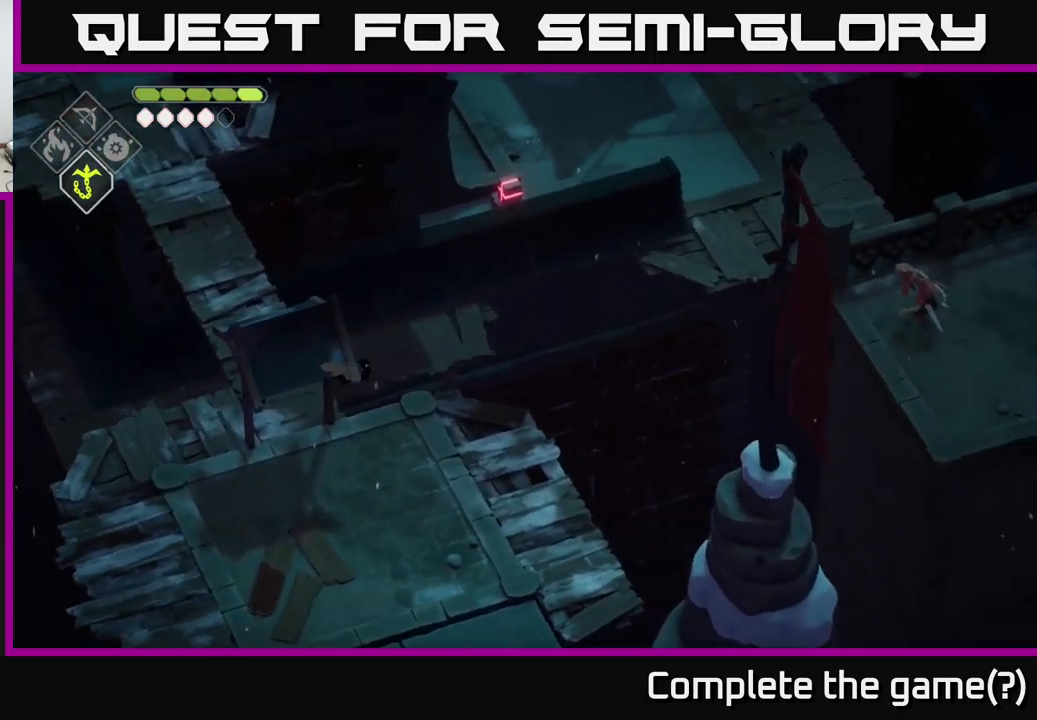
{"buttons": [], "left_stick": "up-right", "right_stick": "right", "events": [[150, "left_stick", "up-right"]]}
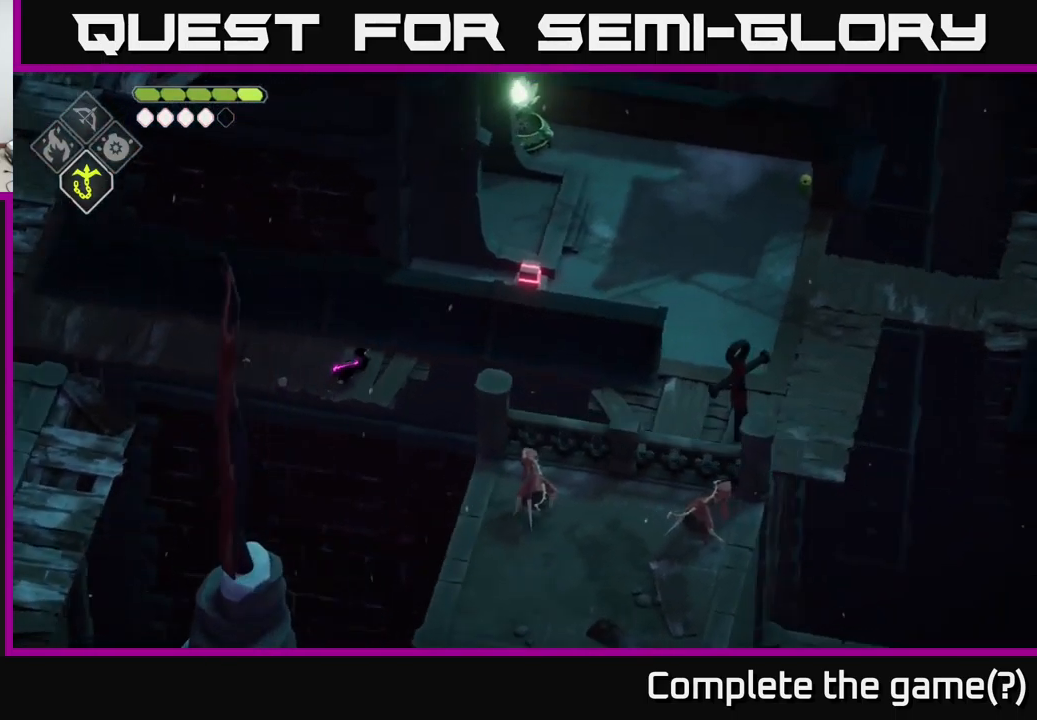
{"buttons": [], "left_stick": "center", "right_stick": "left", "events": [[183, "left_stick", "center"], [183, "right_stick", "center"], [433, "right_stick", "left"]]}